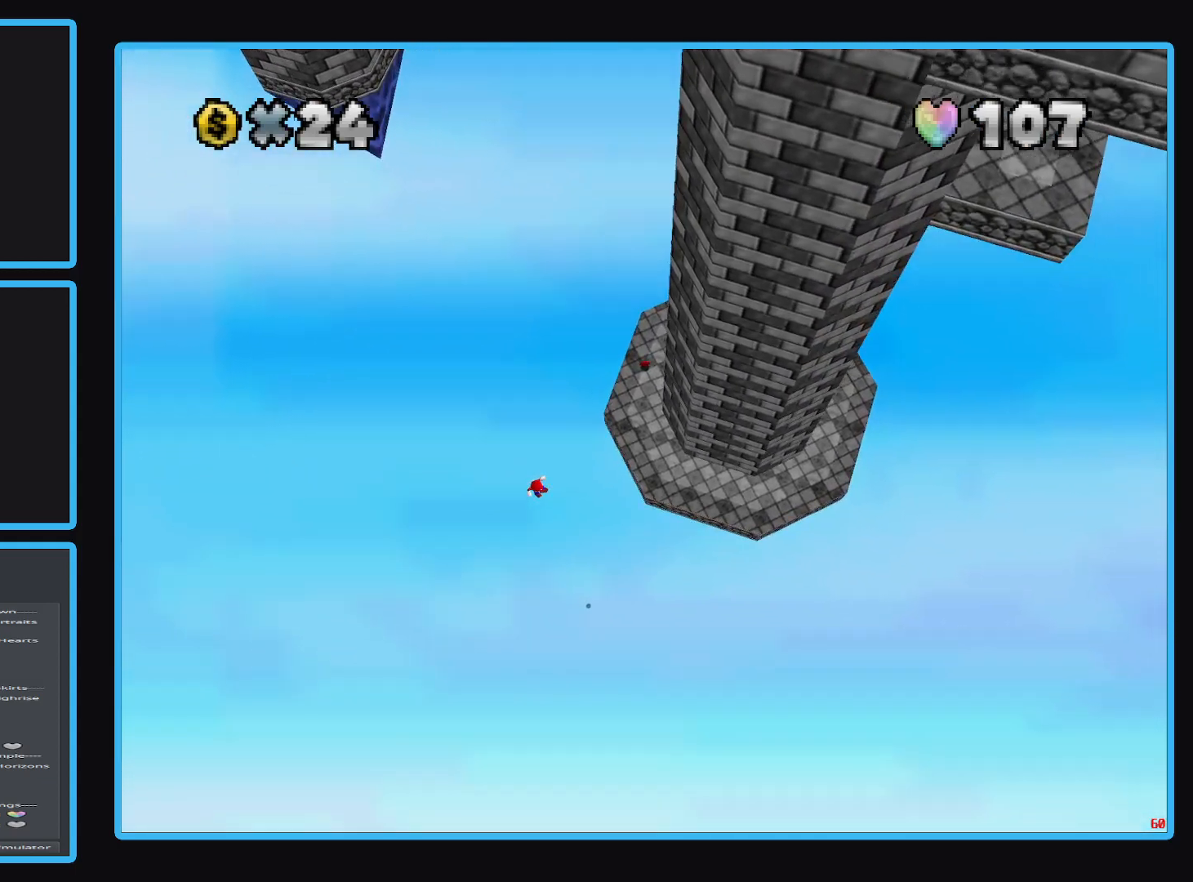
Gameplay with a controller (Xbox layout); each line is a JSON object with the inputs held at the frame after it. "events" lists button and stick changes between this image and that frame as [ms after this image, input, new state], when the widget could be followed in between. Not read: L3 R3.
{"buttons": [], "left_stick": "center", "right_stick": "center", "events": [[267, "left_stick", "center"]]}
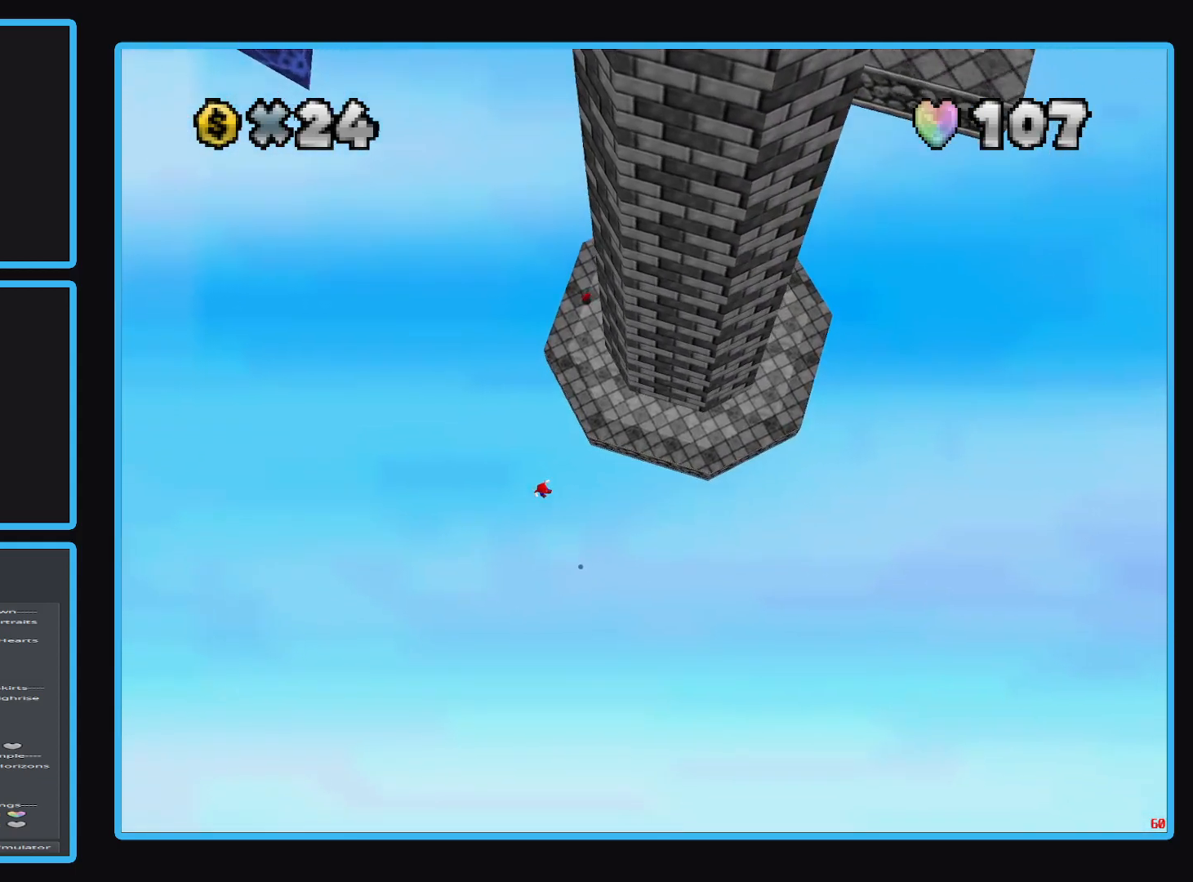
{"buttons": [], "left_stick": "center", "right_stick": "center", "events": []}
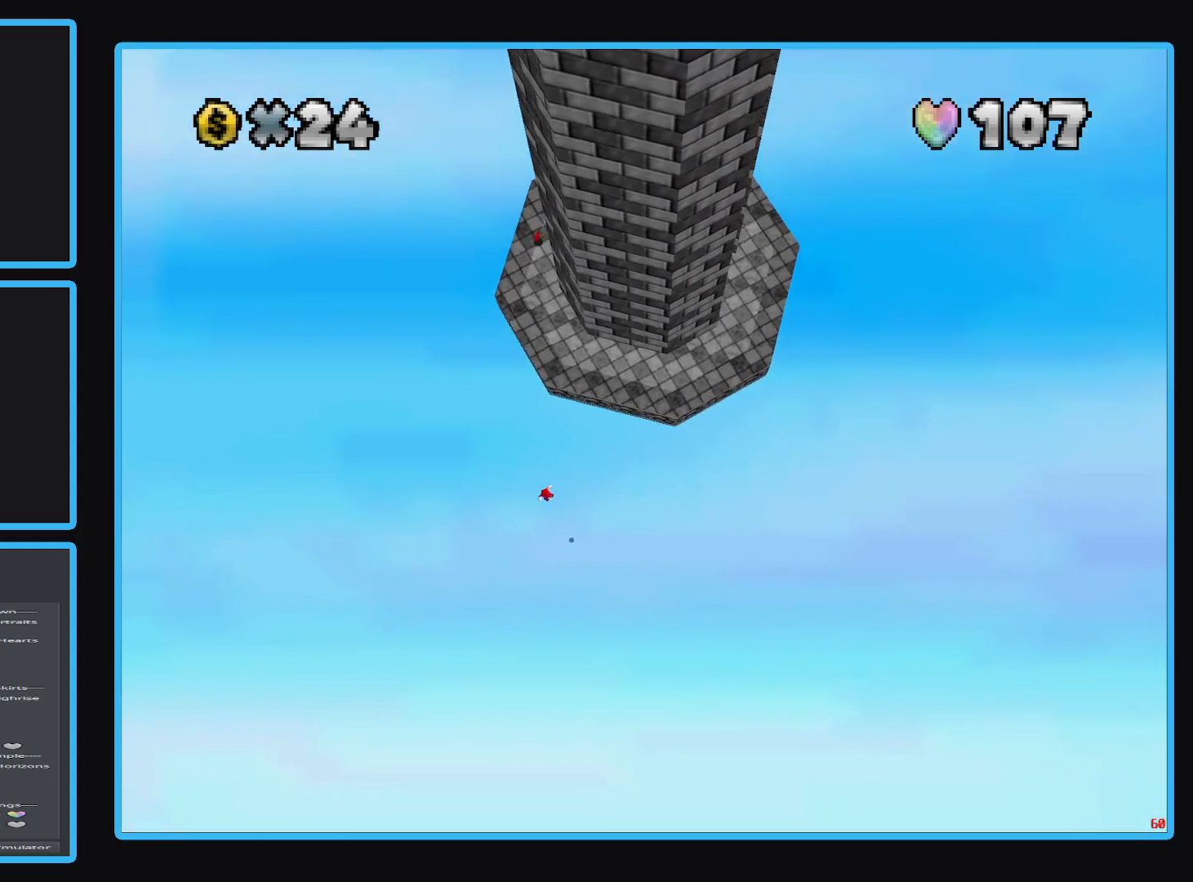
{"buttons": [], "left_stick": "center", "right_stick": "center", "events": []}
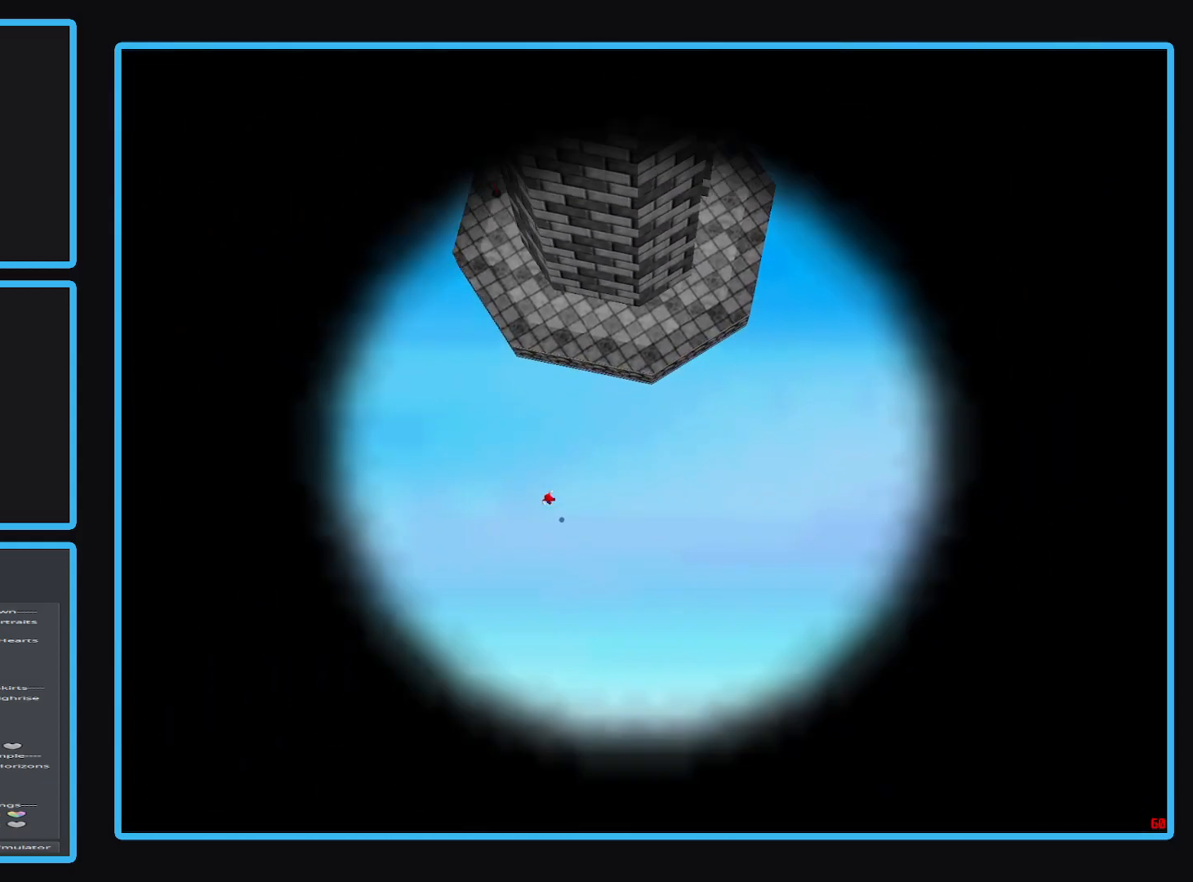
{"buttons": [], "left_stick": "center", "right_stick": "center", "events": []}
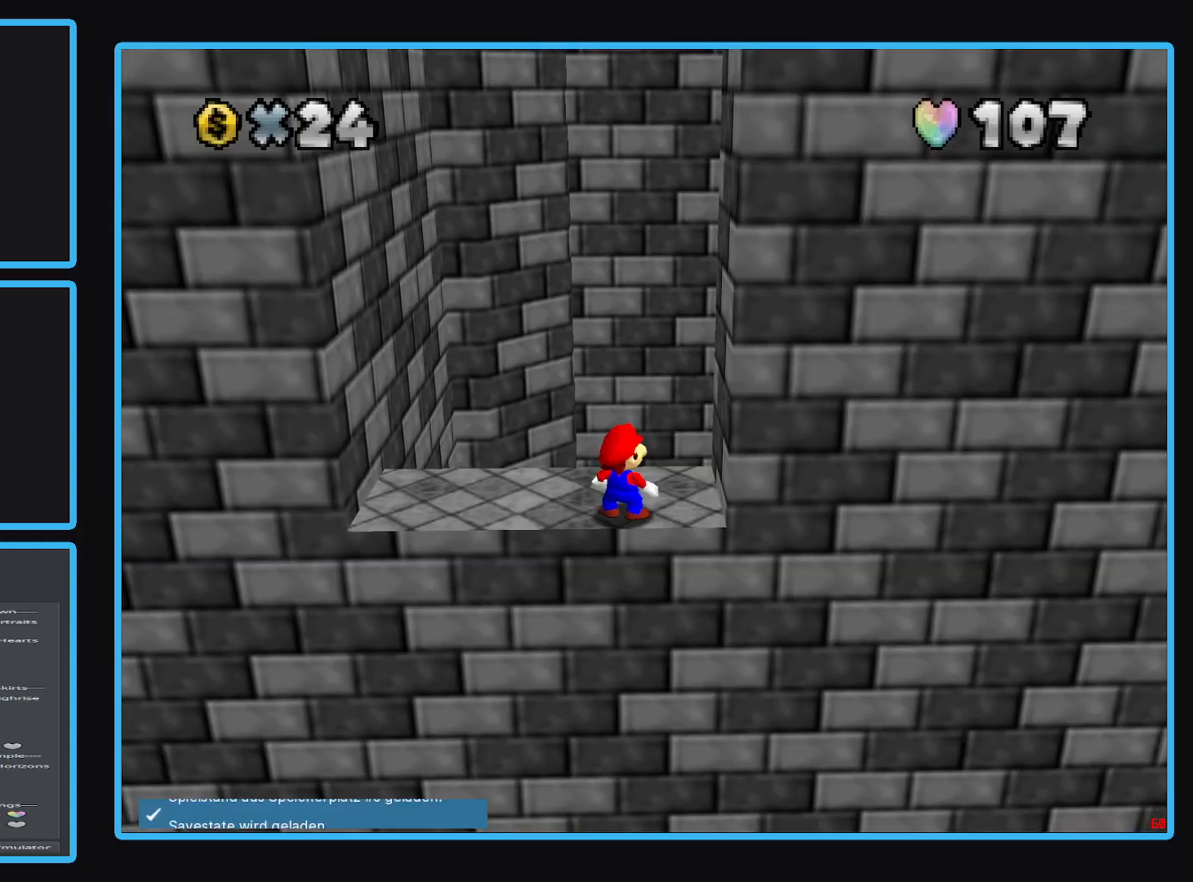
{"buttons": [], "left_stick": "center", "right_stick": "center", "events": []}
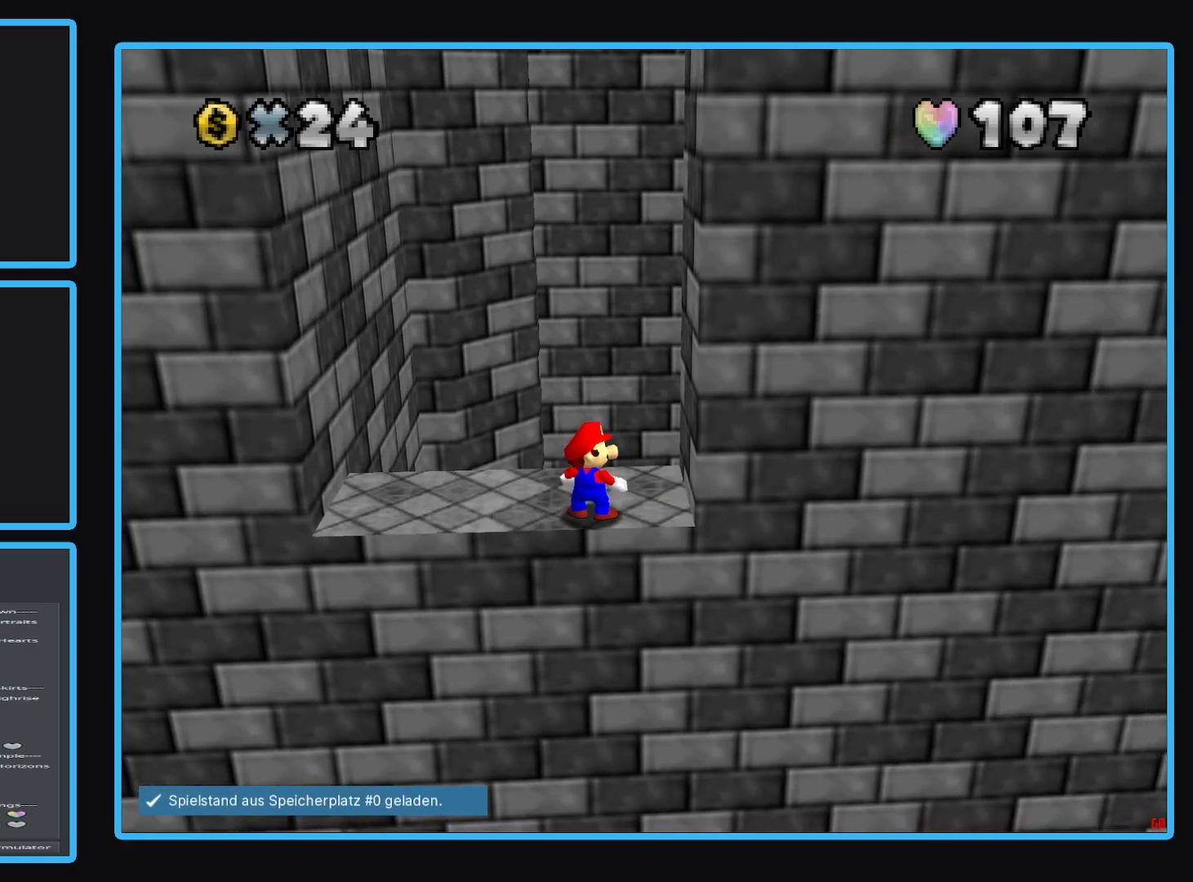
{"buttons": ["B"], "left_stick": "center", "right_stick": "center", "events": [[83, "B", "down"], [200, "B", "up"], [267, "B", "down"], [367, "B", "up"], [417, "B", "down"]]}
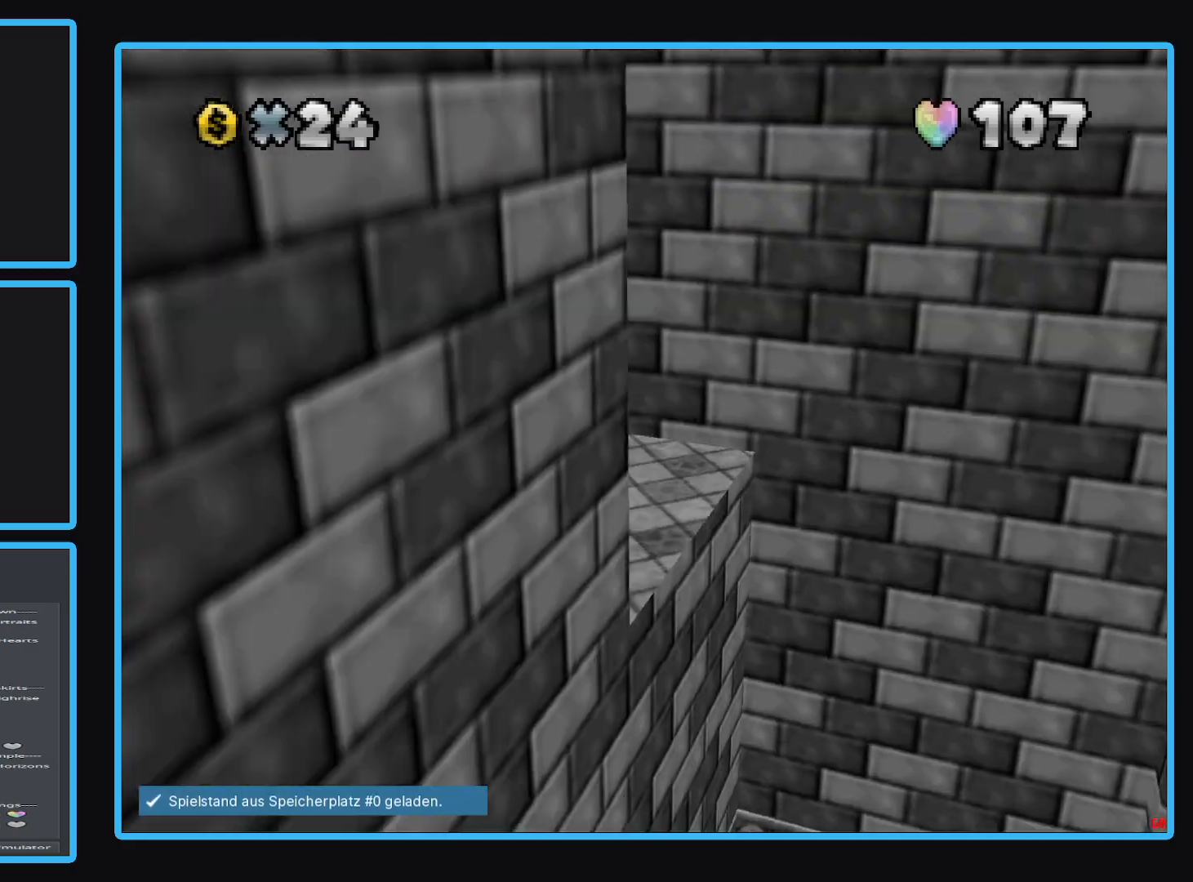
{"buttons": [], "left_stick": "center", "right_stick": "center", "events": [[17, "B", "up"], [317, "Y", "down"], [383, "Y", "up"]]}
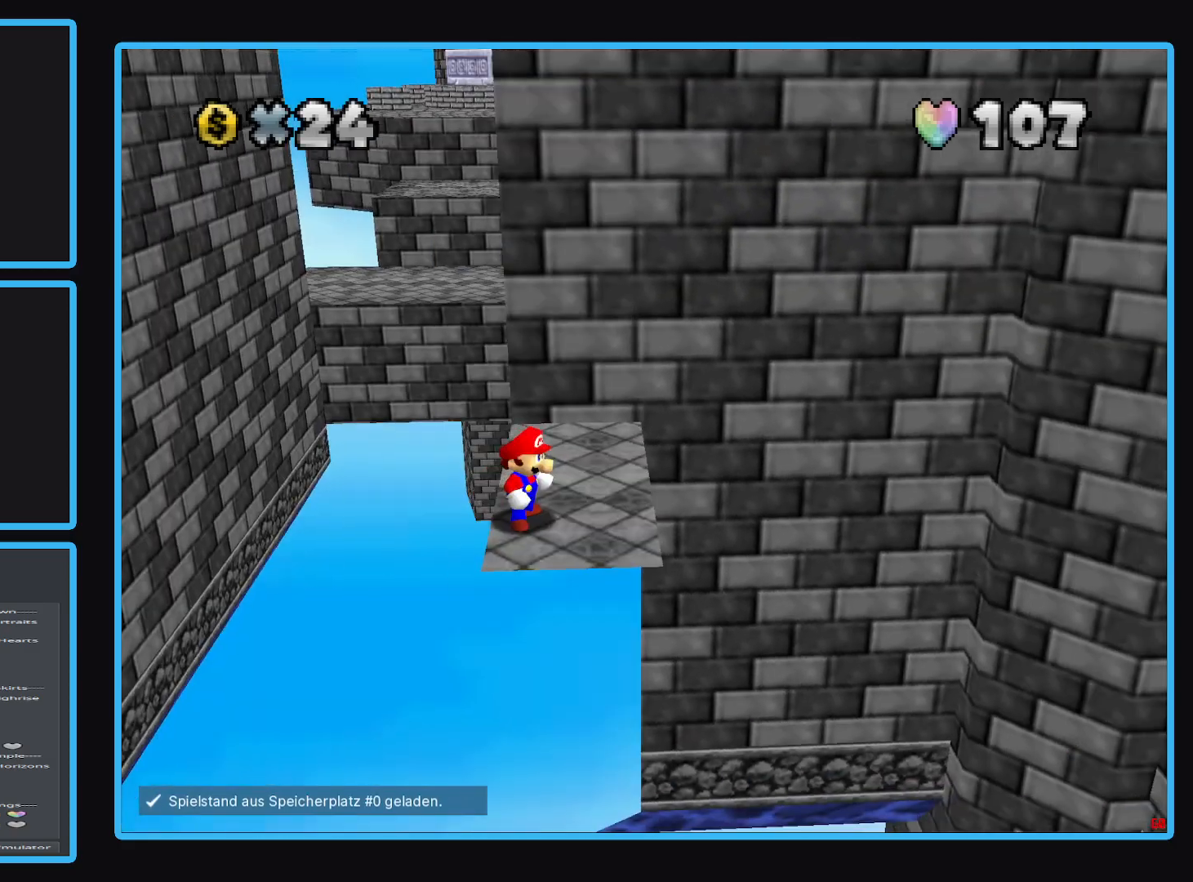
{"buttons": [], "left_stick": "center", "right_stick": "center", "events": []}
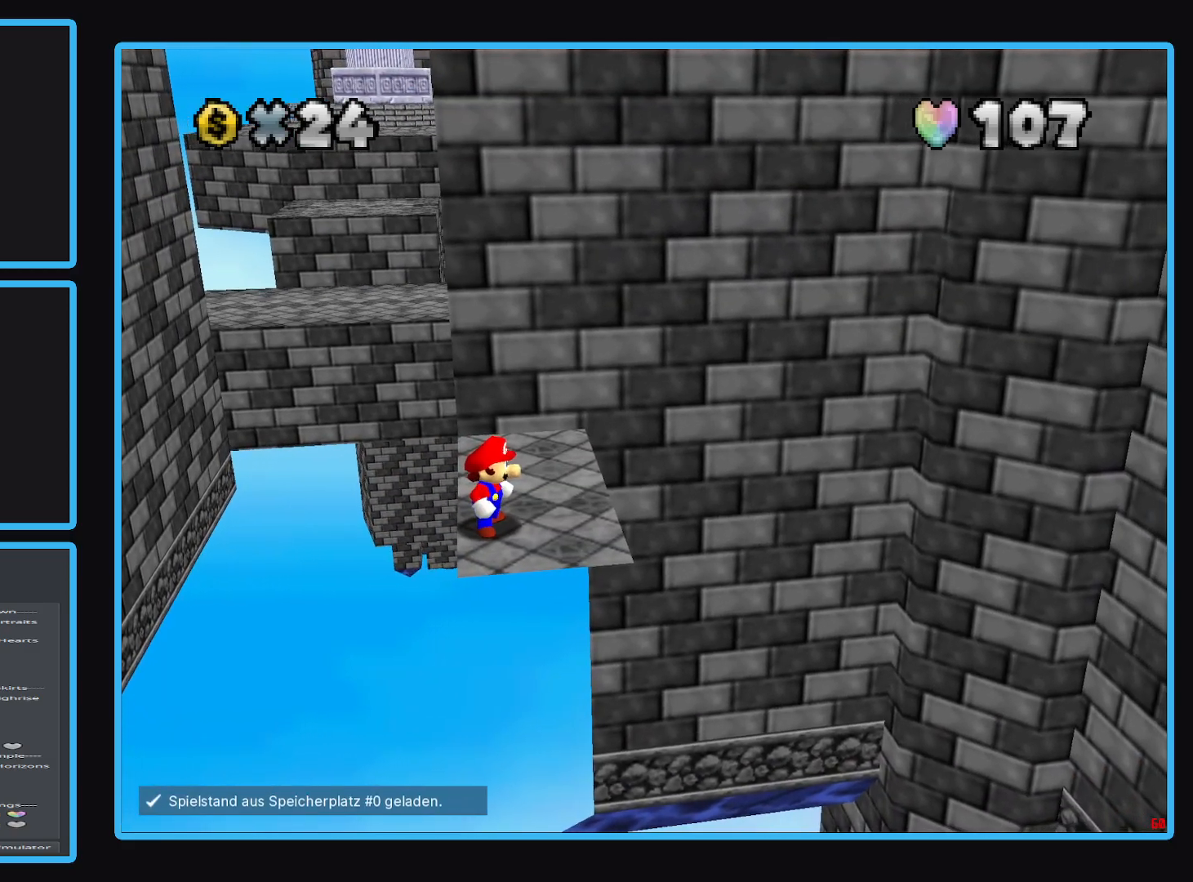
{"buttons": ["A", "L2"], "left_stick": "right", "right_stick": "center", "events": [[17, "left_stick", "right"], [417, "L2", "down"], [483, "A", "down"]]}
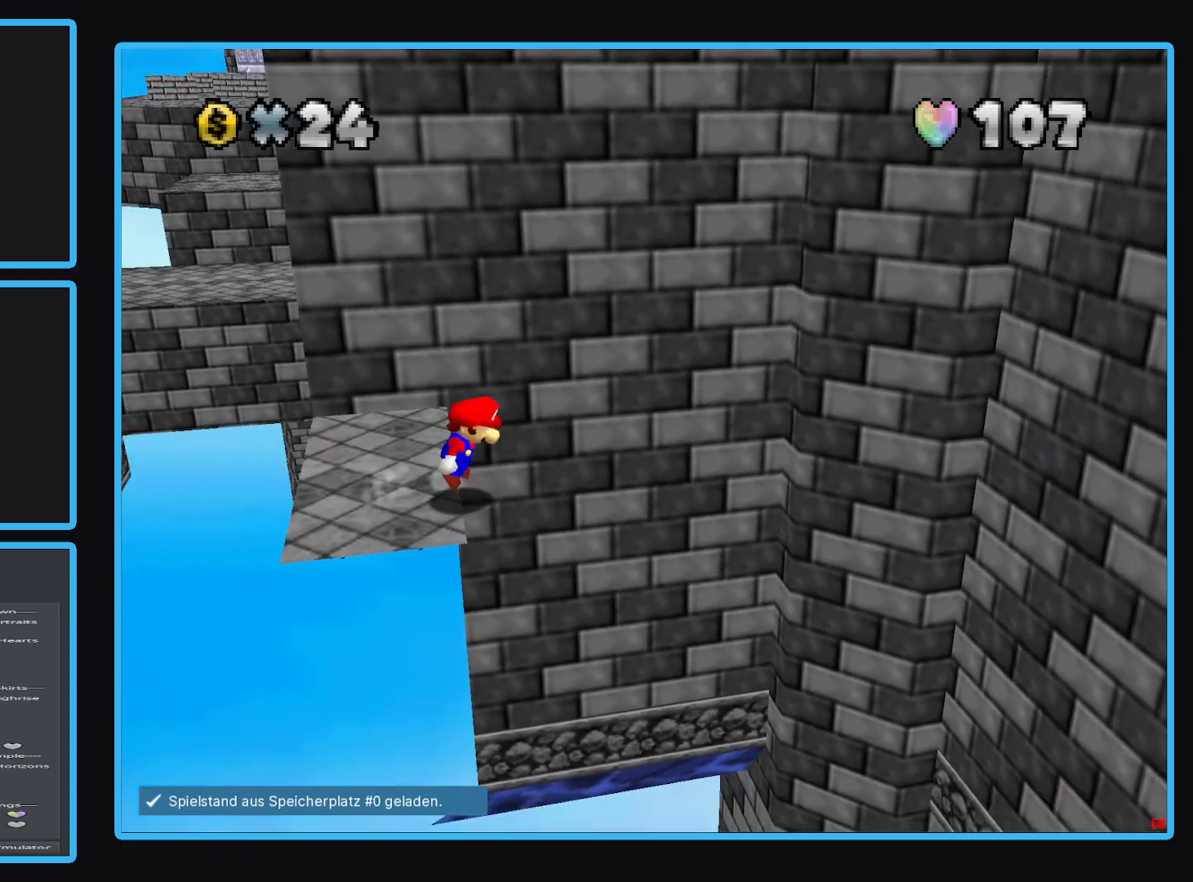
{"buttons": ["A"], "left_stick": "right", "right_stick": "center", "events": [[317, "L2", "up"]]}
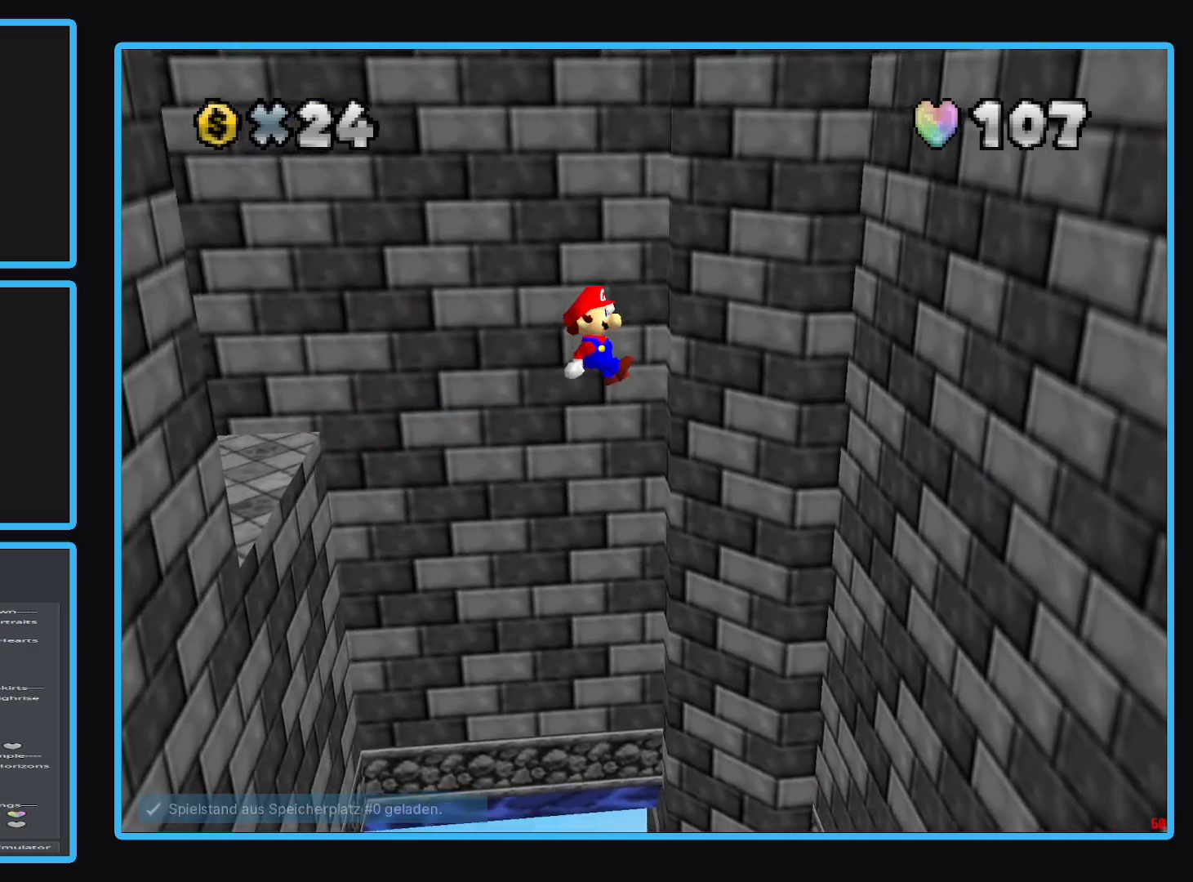
{"buttons": ["A"], "left_stick": "left", "right_stick": "center", "events": [[200, "A", "up"], [317, "left_stick", "left"], [383, "A", "down"]]}
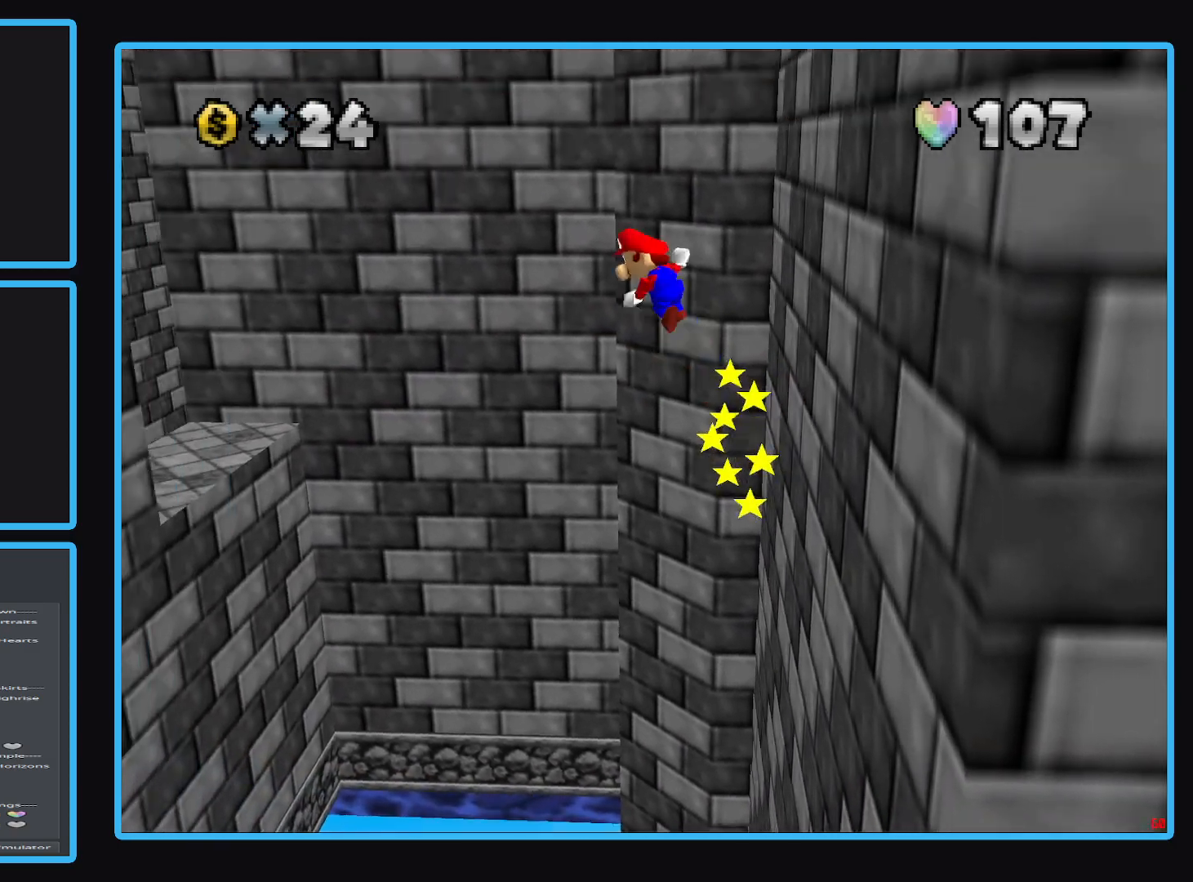
{"buttons": ["A"], "left_stick": "left", "right_stick": "center", "events": []}
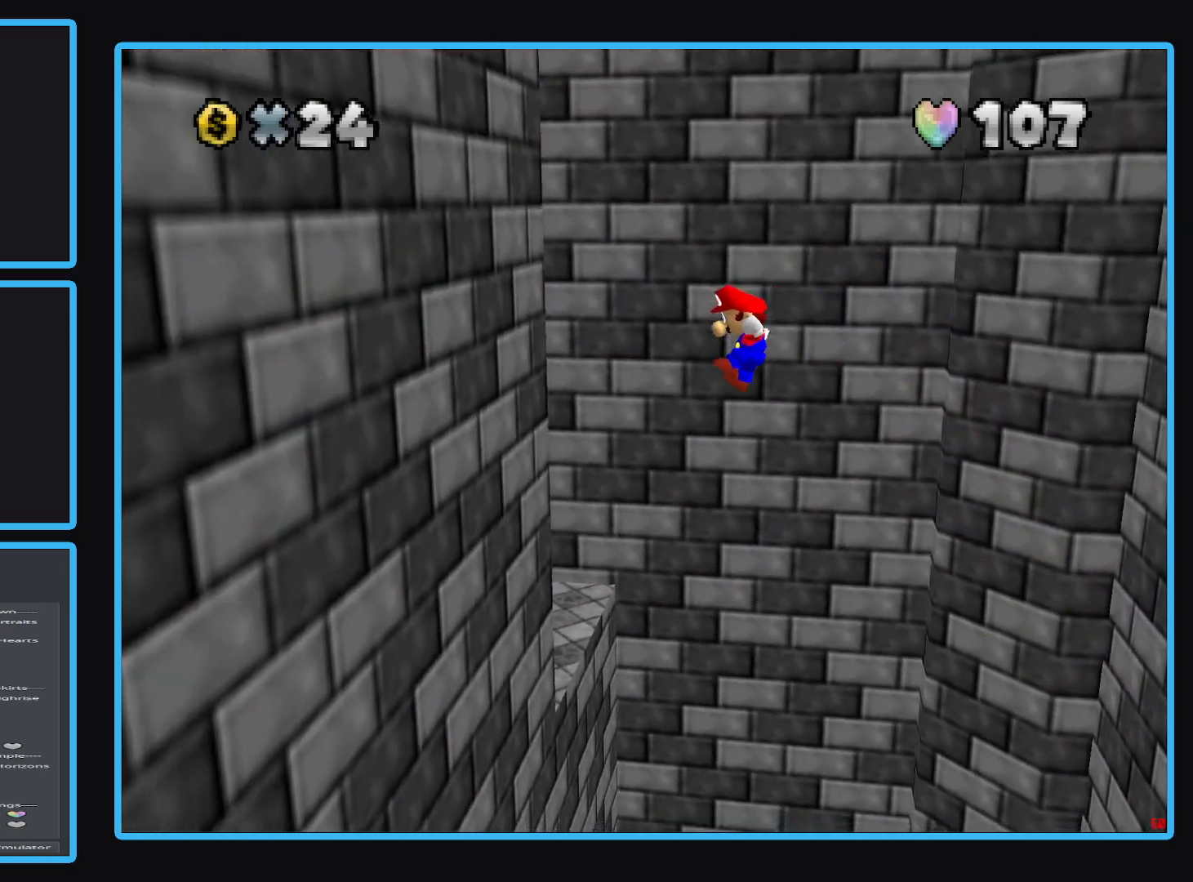
{"buttons": ["A"], "left_stick": "right", "right_stick": "center", "events": [[150, "A", "up"], [283, "left_stick", "right"], [317, "A", "down"]]}
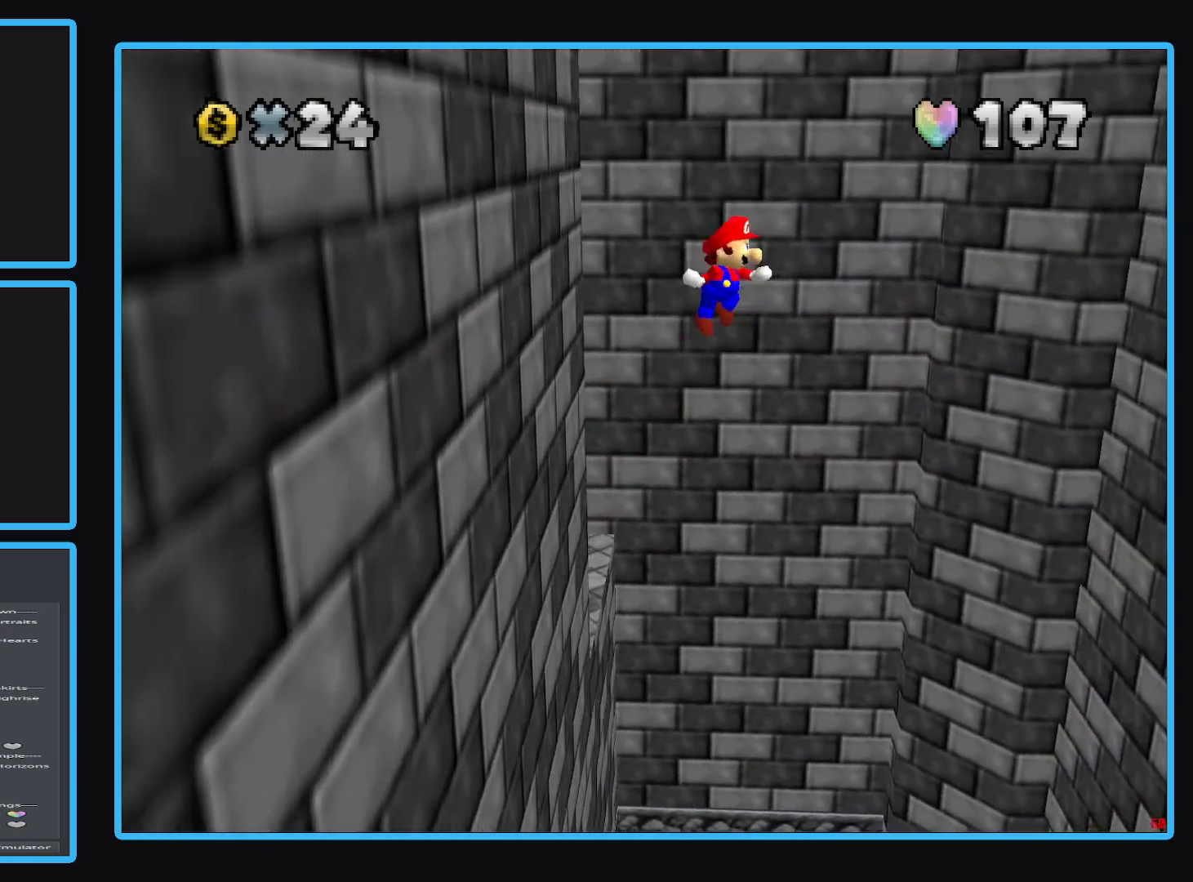
{"buttons": ["A"], "left_stick": "right", "right_stick": "center", "events": []}
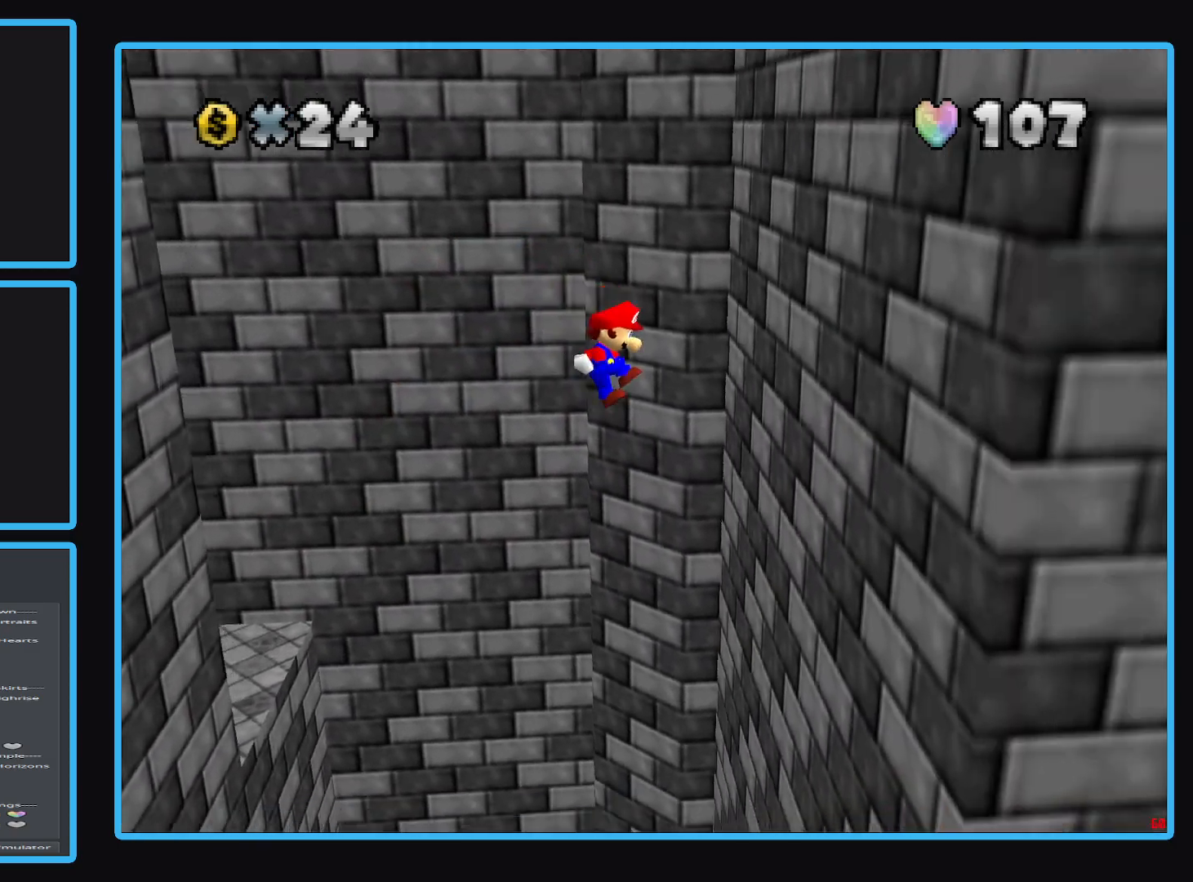
{"buttons": ["A"], "left_stick": "left", "right_stick": "center", "events": [[83, "A", "up"], [250, "left_stick", "left"], [283, "A", "down"]]}
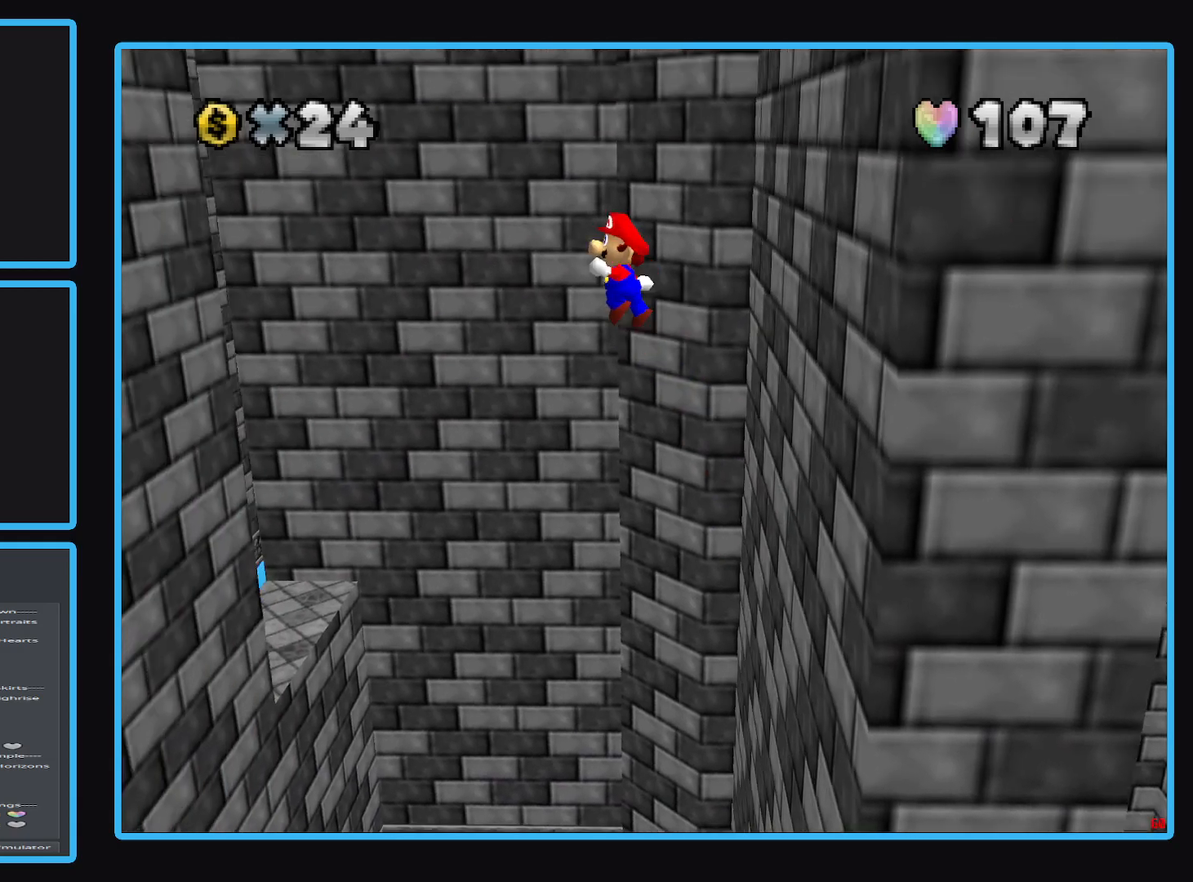
{"buttons": ["A"], "left_stick": "left", "right_stick": "center", "events": []}
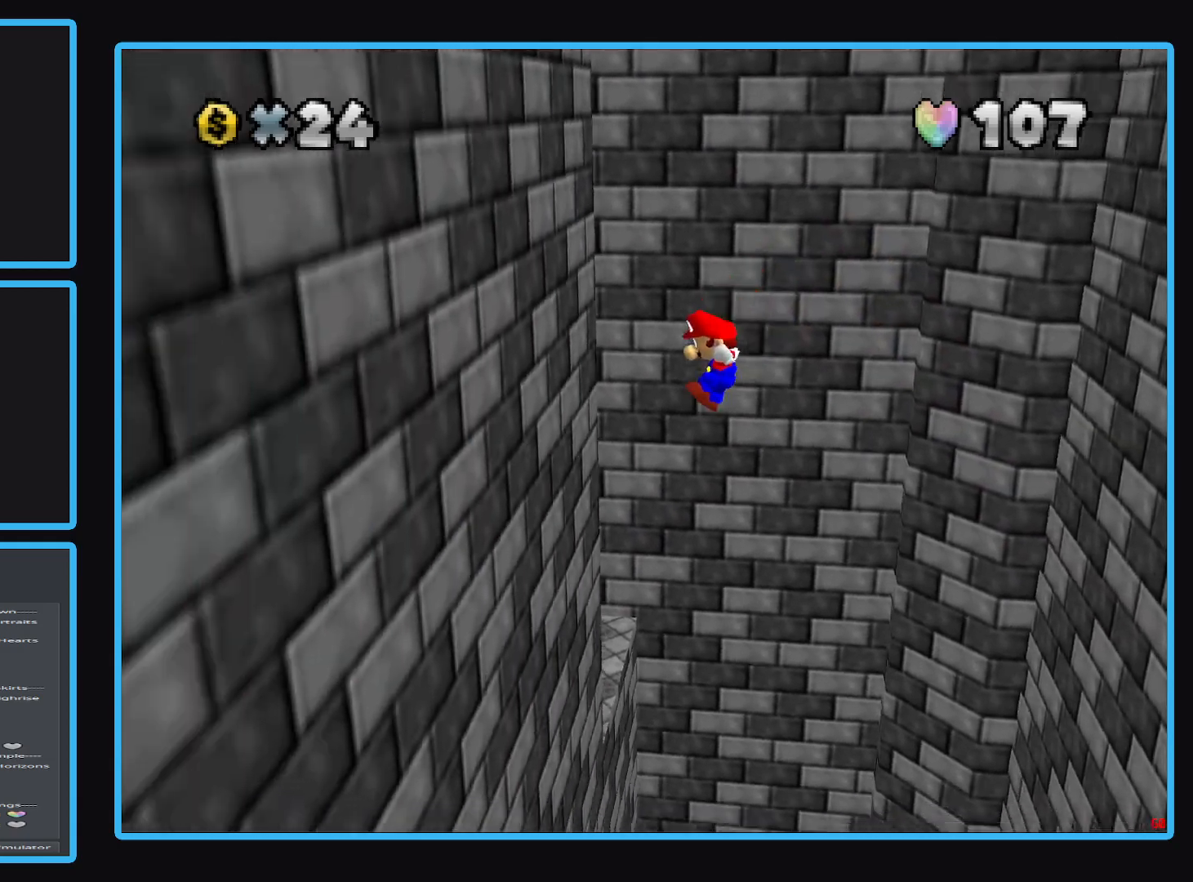
{"buttons": ["A"], "left_stick": "right", "right_stick": "center", "events": [[67, "A", "up"], [250, "left_stick", "right"], [267, "A", "down"]]}
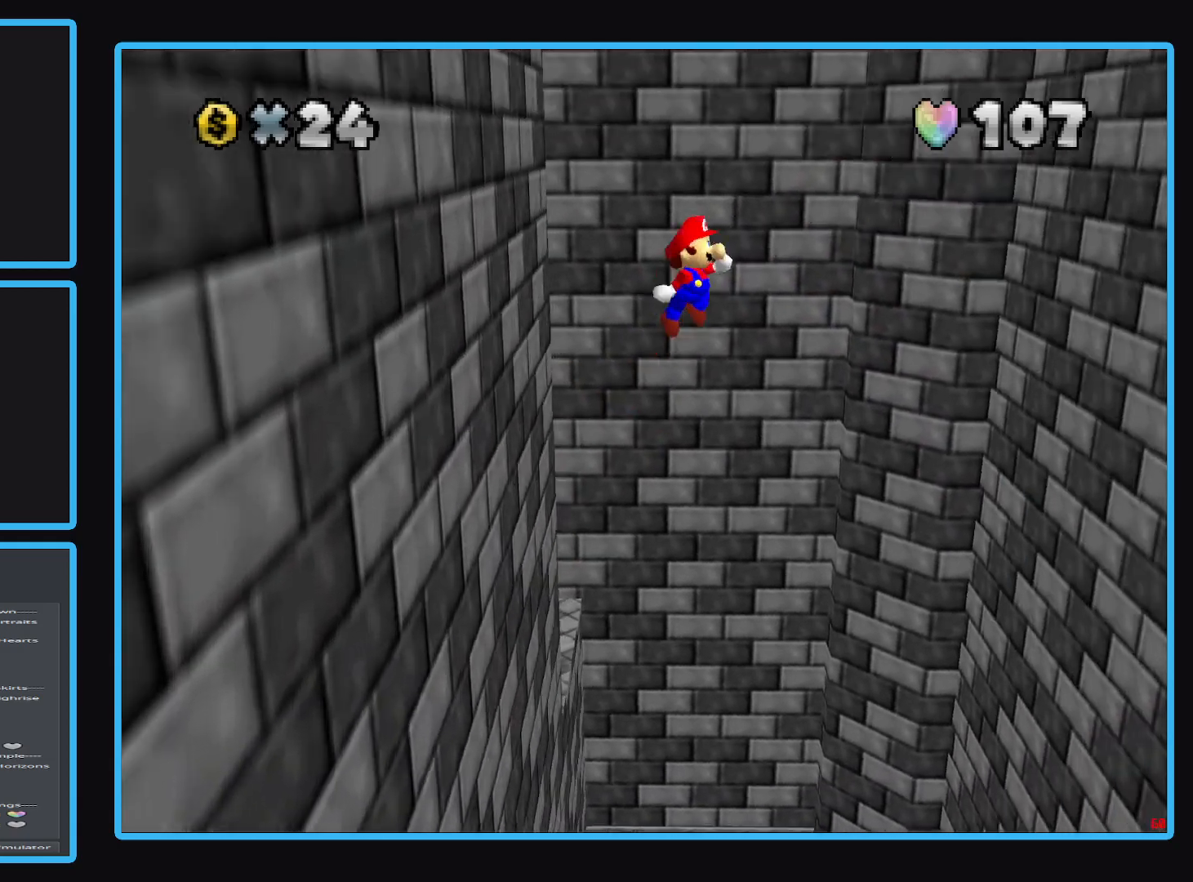
{"buttons": ["A"], "left_stick": "right", "right_stick": "center", "events": []}
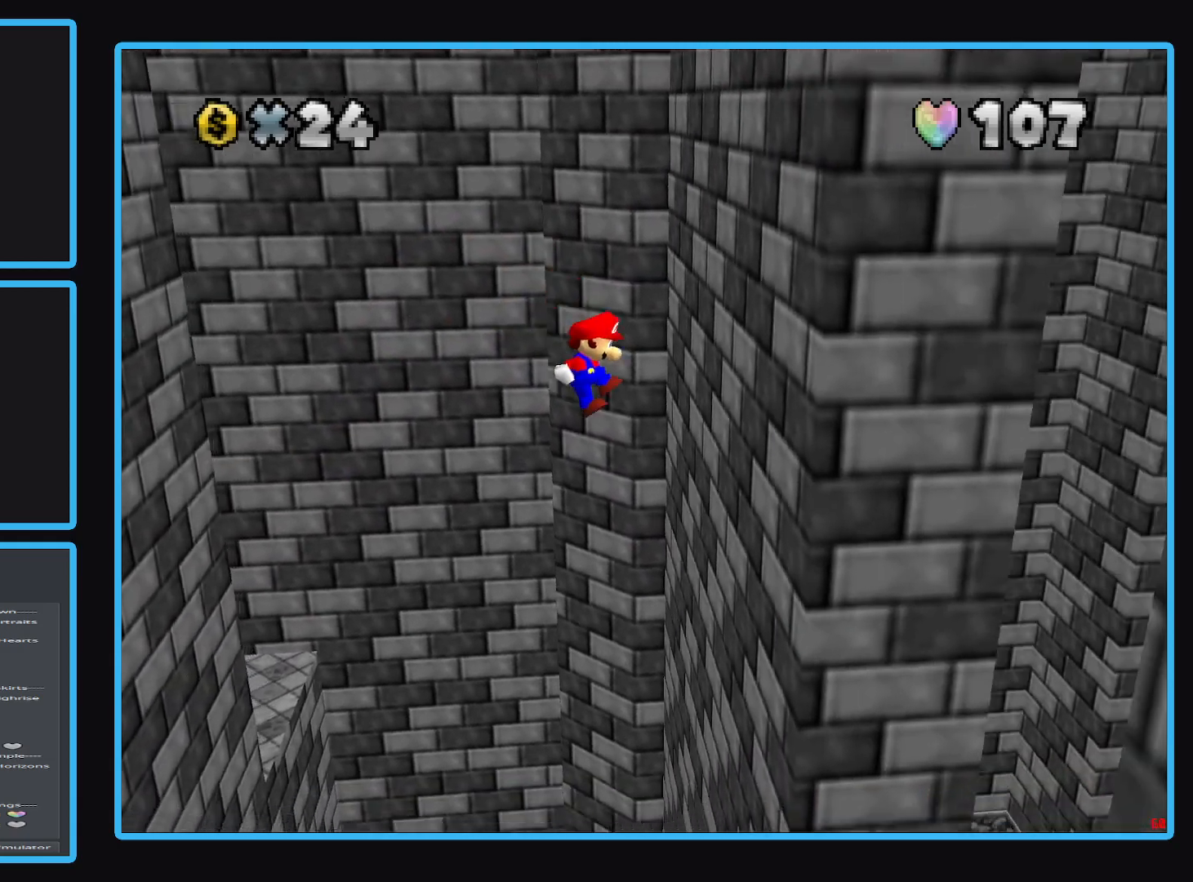
{"buttons": ["A"], "left_stick": "left", "right_stick": "center", "events": [[67, "A", "up"], [217, "left_stick", "left"], [233, "A", "down"]]}
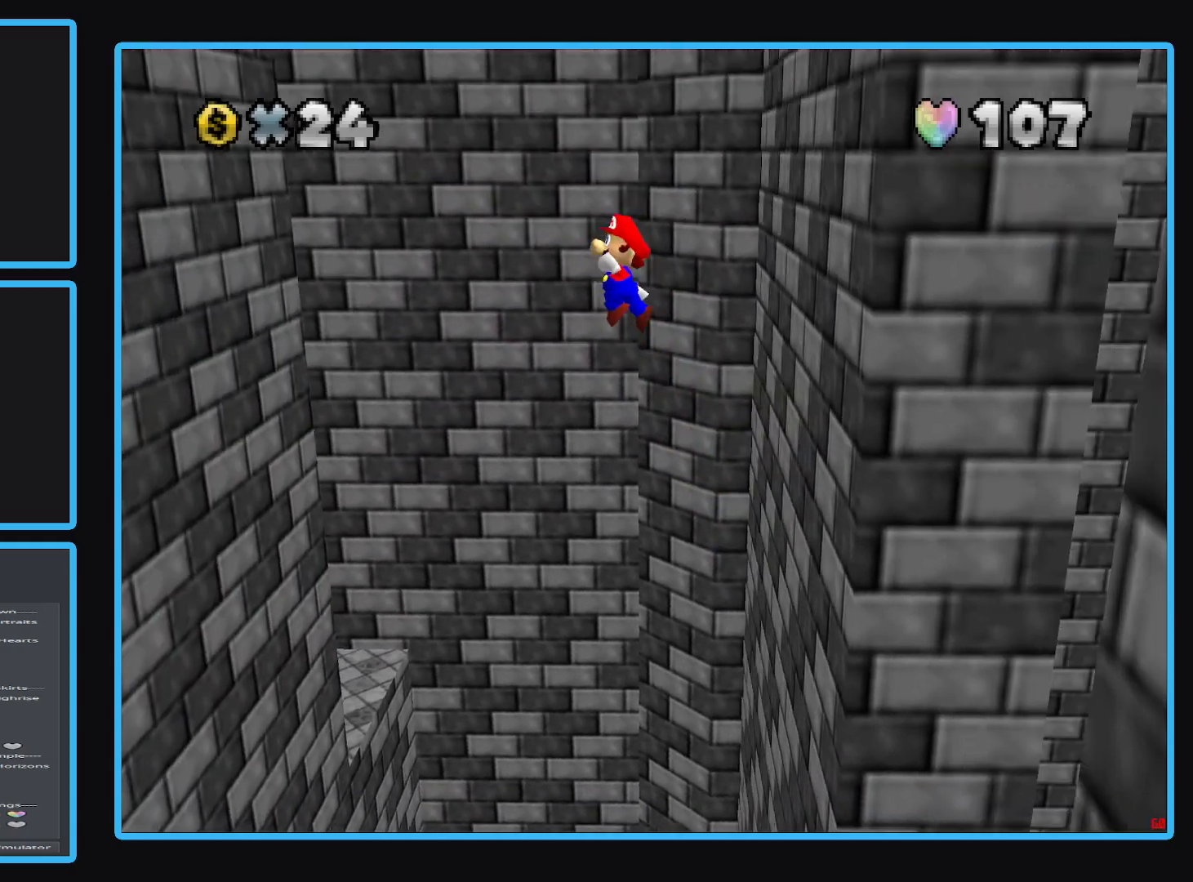
{"buttons": [], "left_stick": "left", "right_stick": "center", "events": [[500, "A", "up"]]}
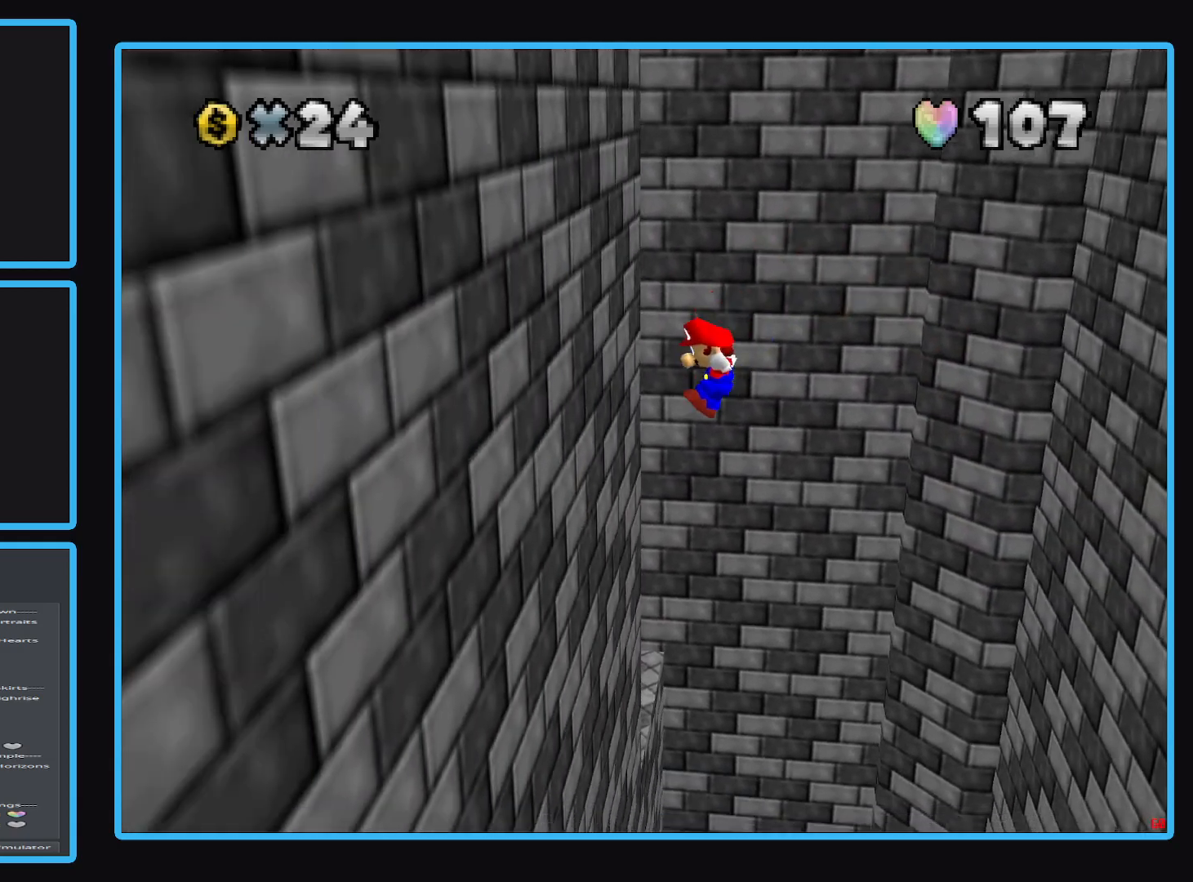
{"buttons": ["A"], "left_stick": "right", "right_stick": "center", "events": [[100, "left_stick", "right"], [183, "A", "down"]]}
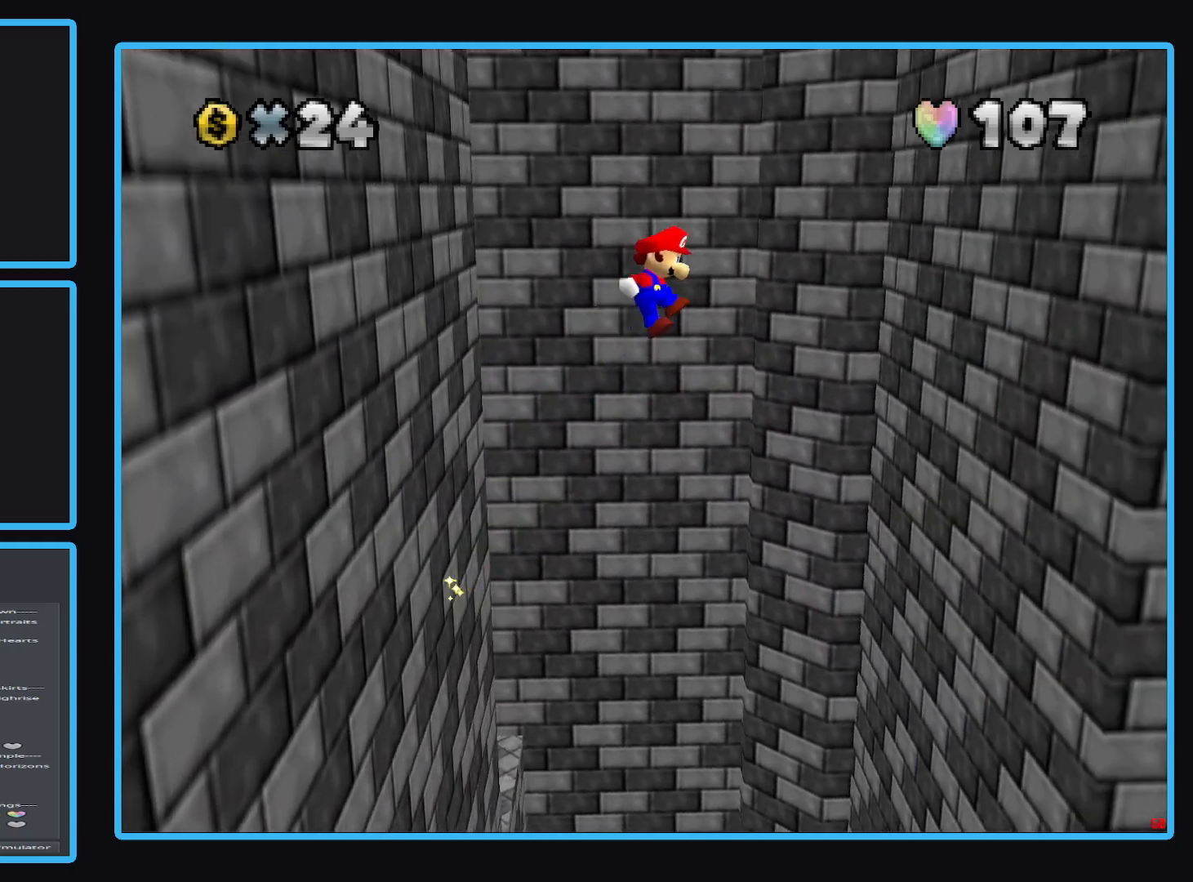
{"buttons": [], "left_stick": "right", "right_stick": "center", "events": [[467, "A", "up"]]}
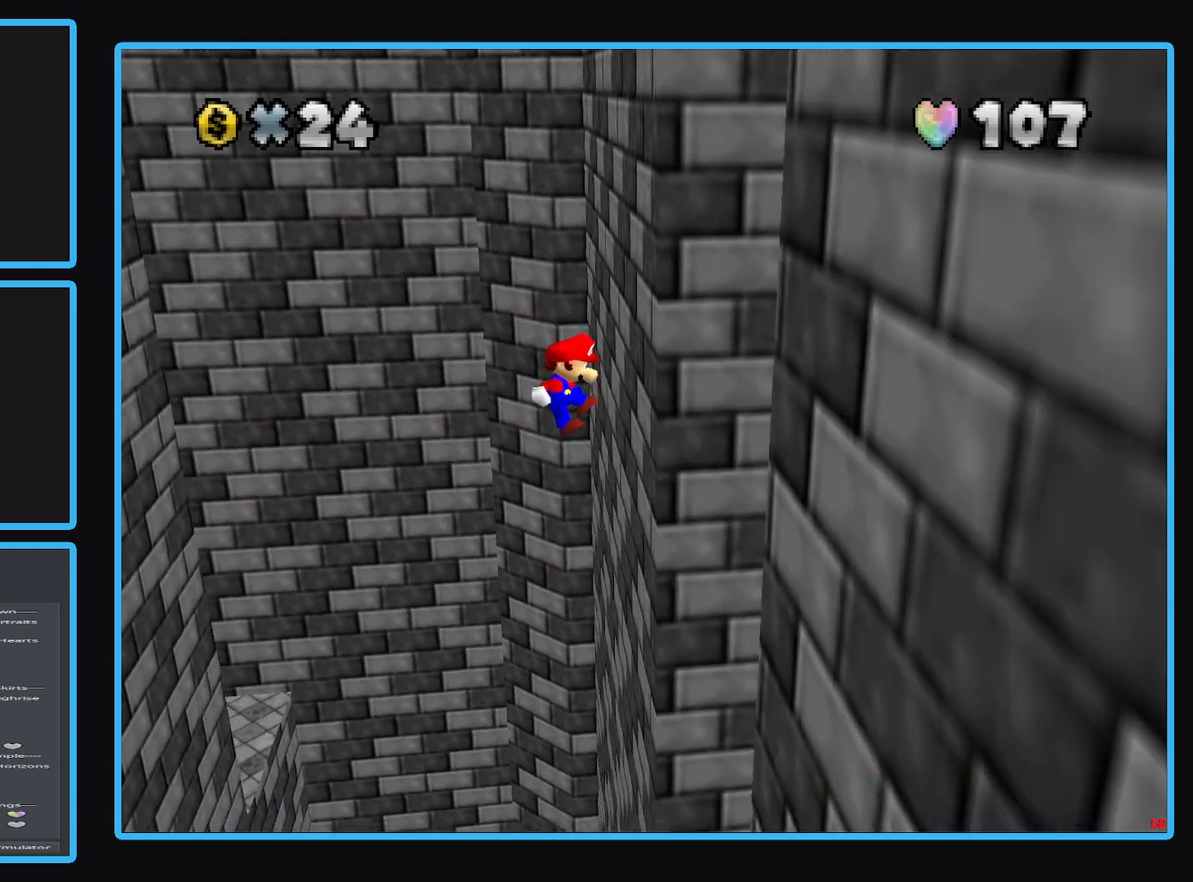
{"buttons": ["A"], "left_stick": "left", "right_stick": "center", "events": [[100, "left_stick", "up-left"], [117, "A", "down"], [150, "left_stick", "left"]]}
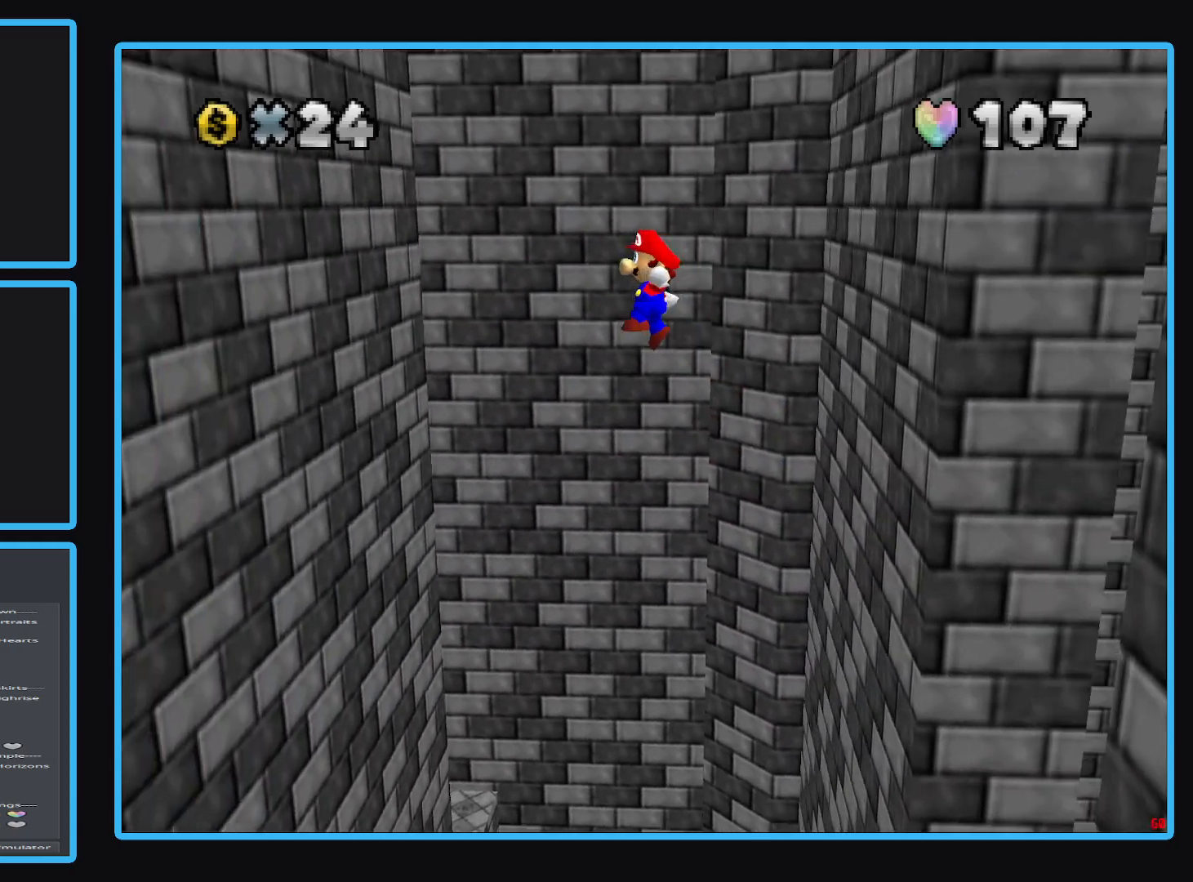
{"buttons": [], "left_stick": "left", "right_stick": "center", "events": [[383, "A", "up"]]}
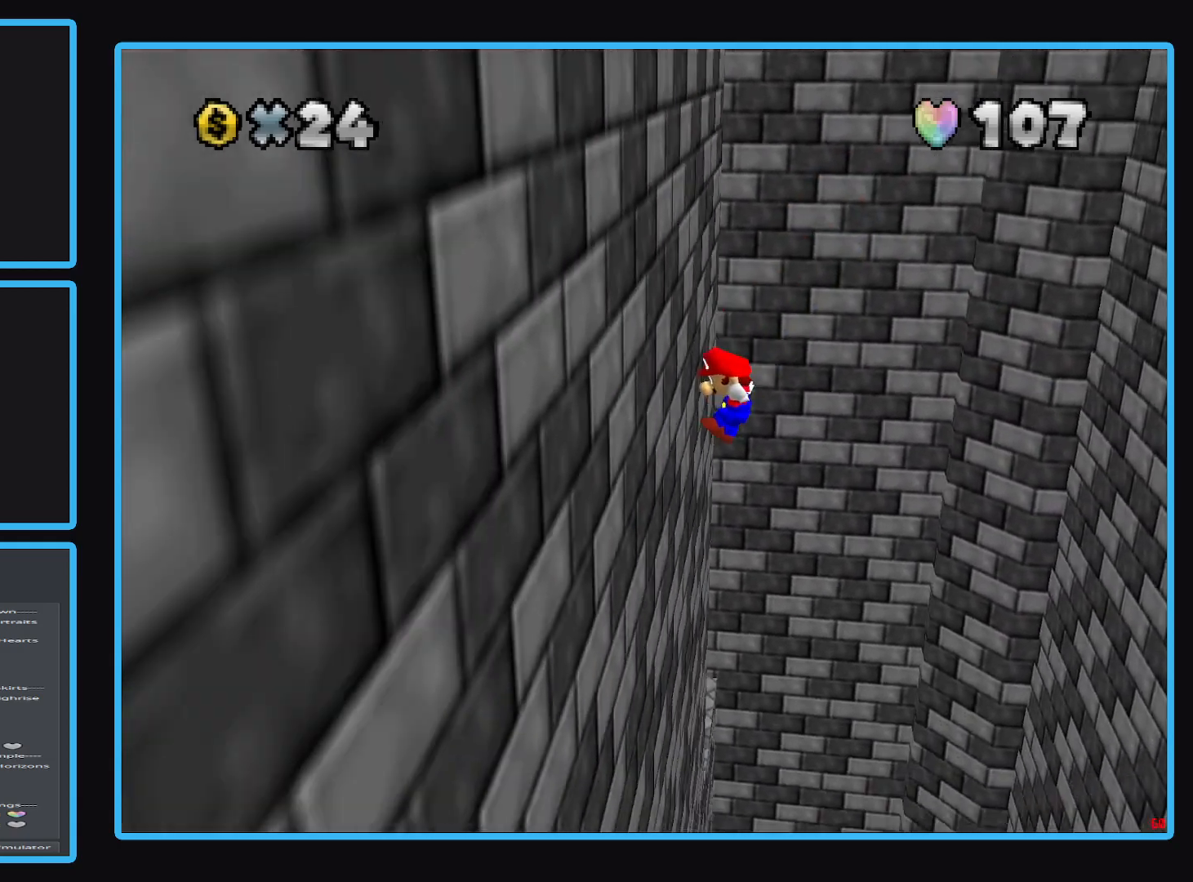
{"buttons": ["A"], "left_stick": "right", "right_stick": "center", "events": [[17, "left_stick", "right"], [33, "A", "down"], [350, "A", "up"], [400, "A", "down"]]}
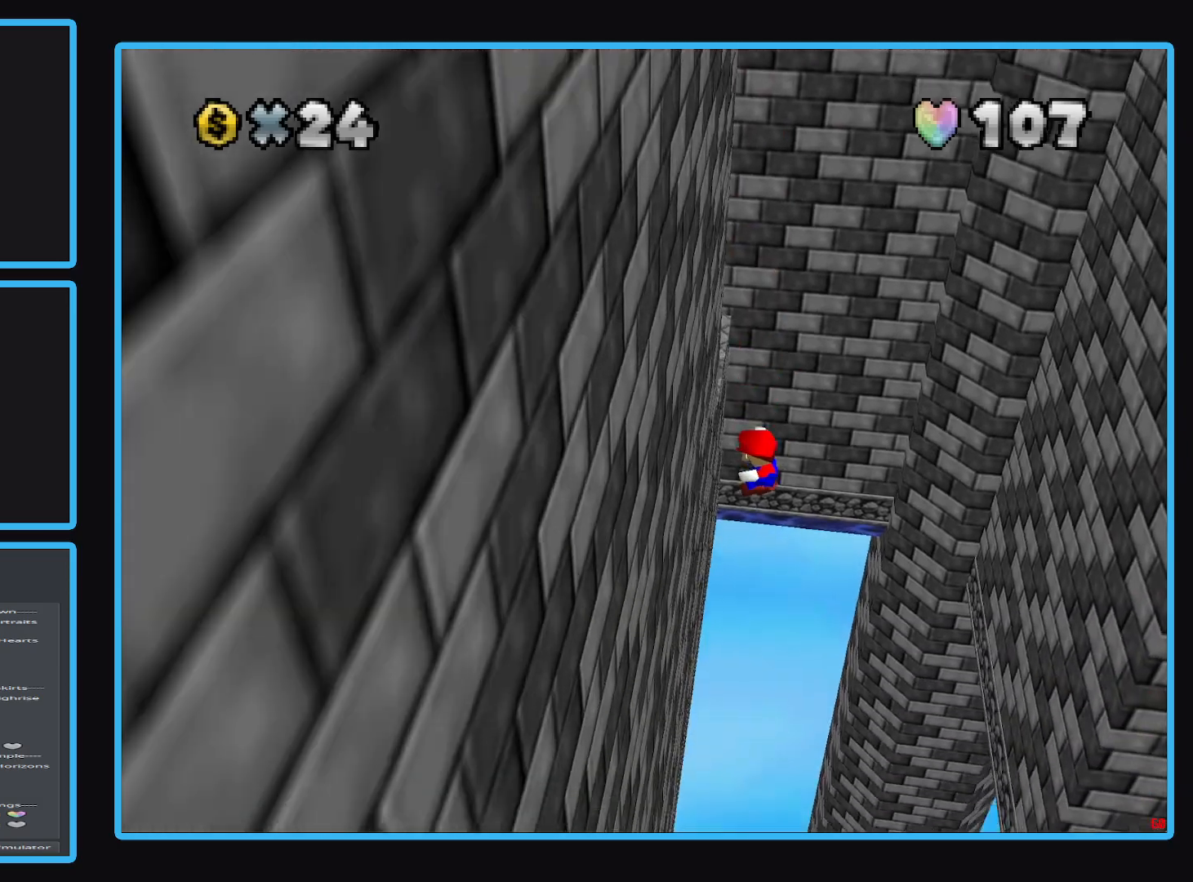
{"buttons": [], "left_stick": "center", "right_stick": "center", "events": [[233, "A", "up"], [300, "A", "down"], [300, "left_stick", "center"], [433, "A", "up"]]}
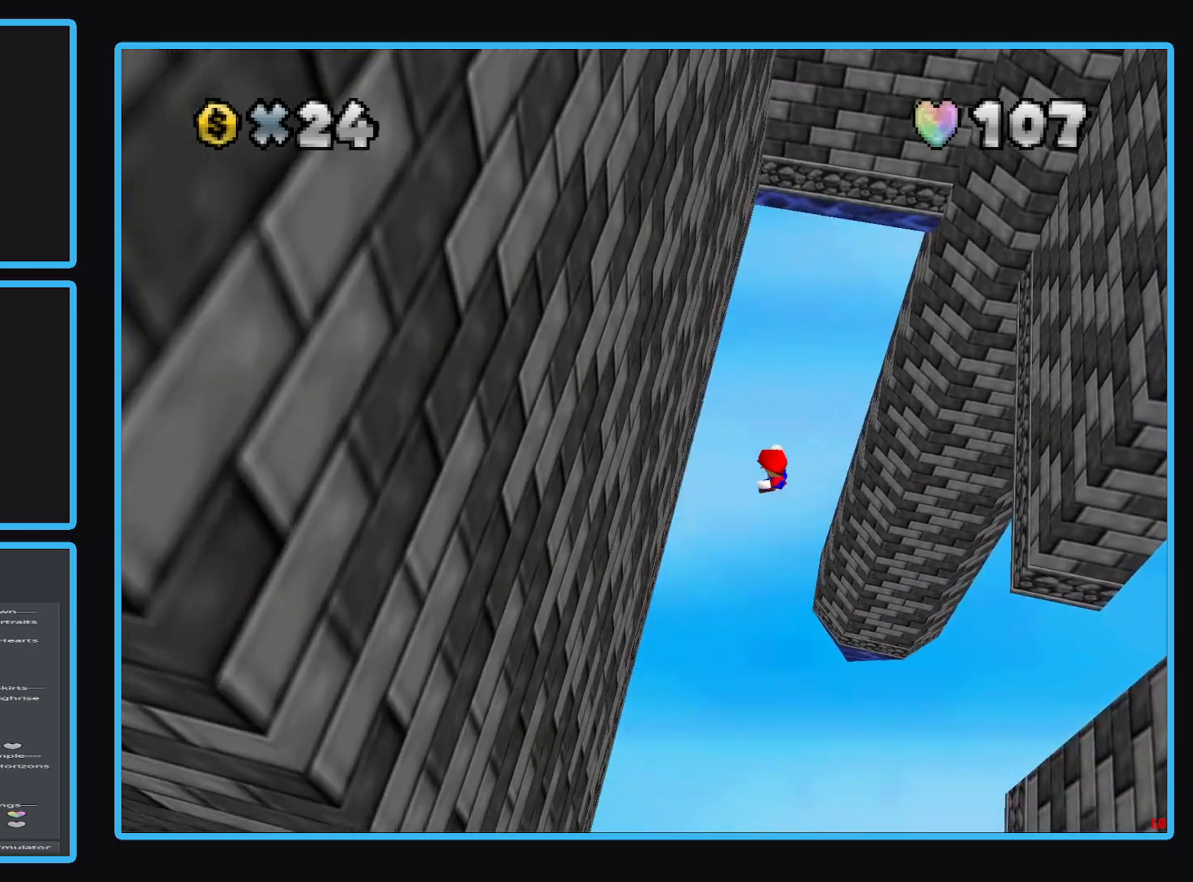
{"buttons": [], "left_stick": "center", "right_stick": "center", "events": []}
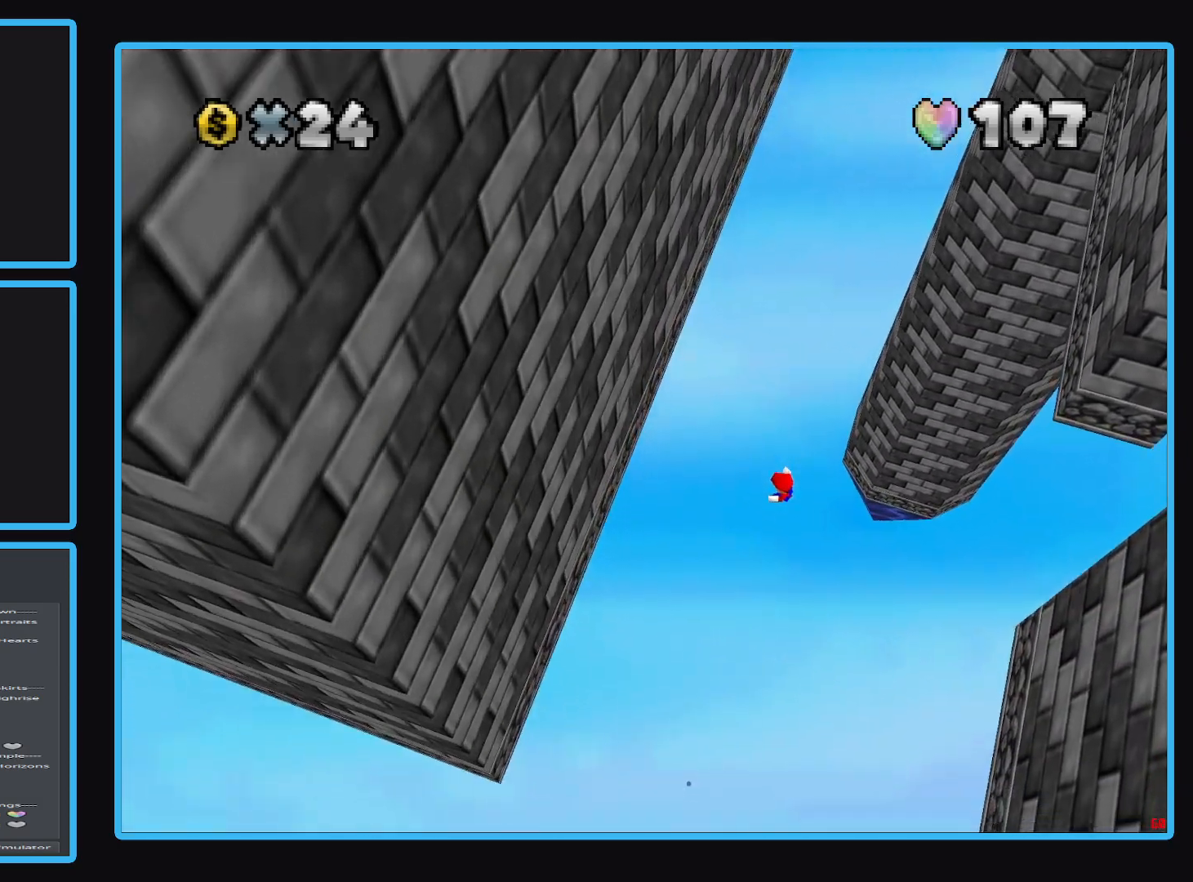
{"buttons": [], "left_stick": "center", "right_stick": "center", "events": []}
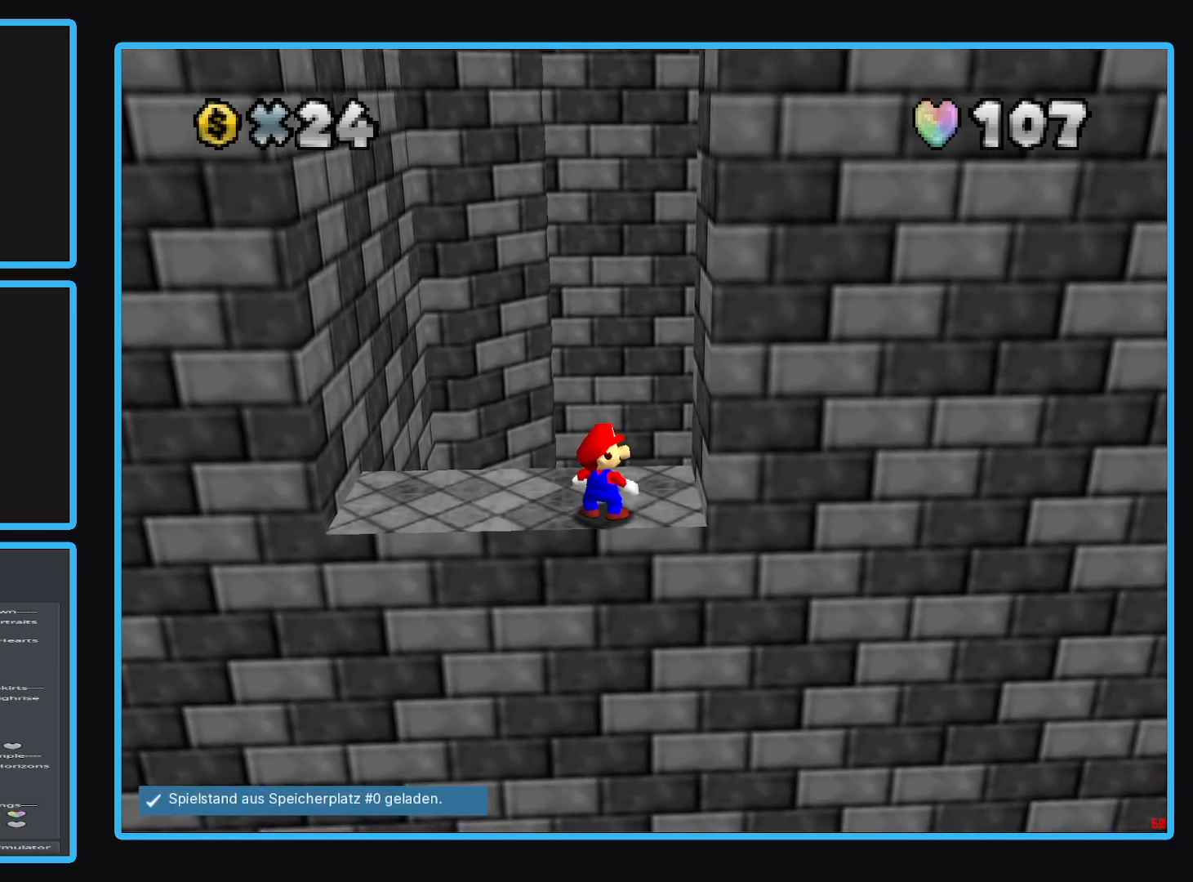
{"buttons": [], "left_stick": "center", "right_stick": "center", "events": [[200, "B", "down"], [300, "B", "up"], [367, "B", "down"], [450, "B", "up"]]}
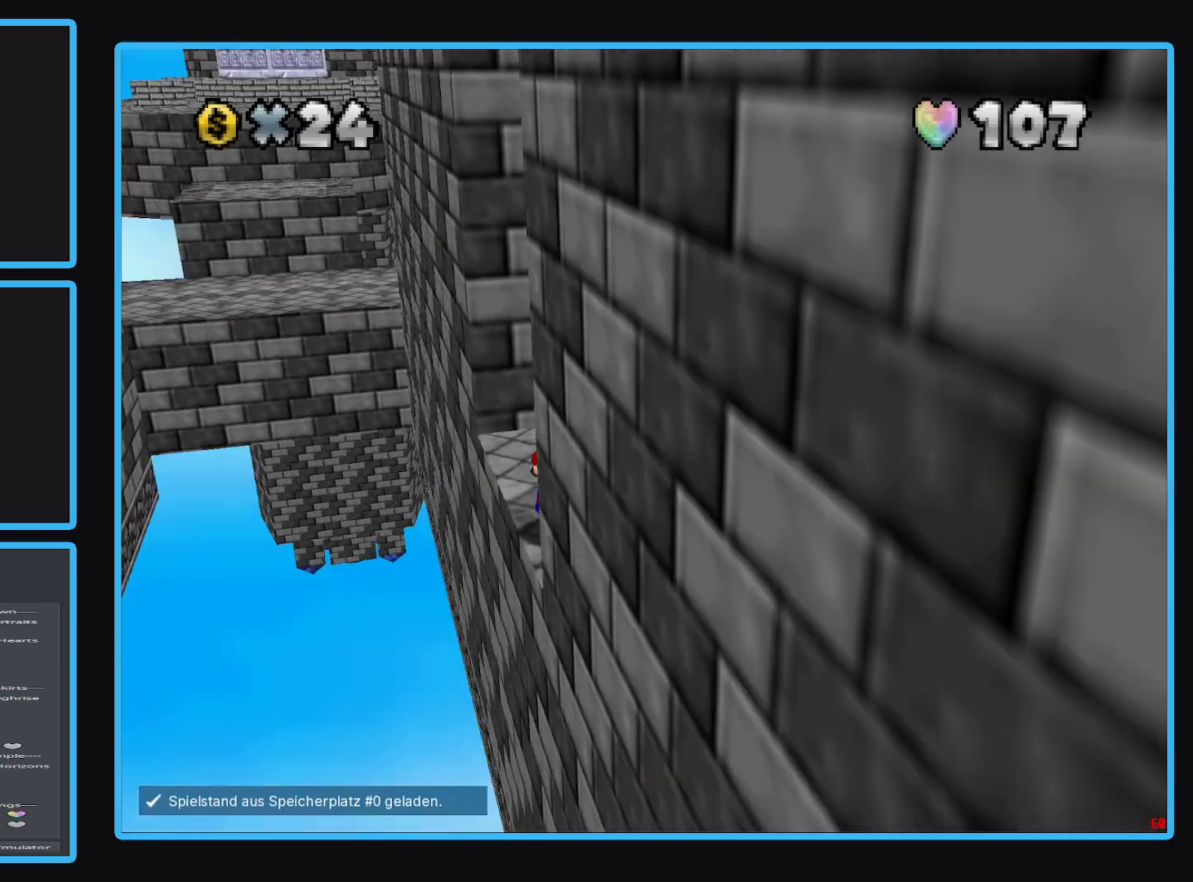
{"buttons": [], "left_stick": "right", "right_stick": "center", "events": [[317, "left_stick", "right"]]}